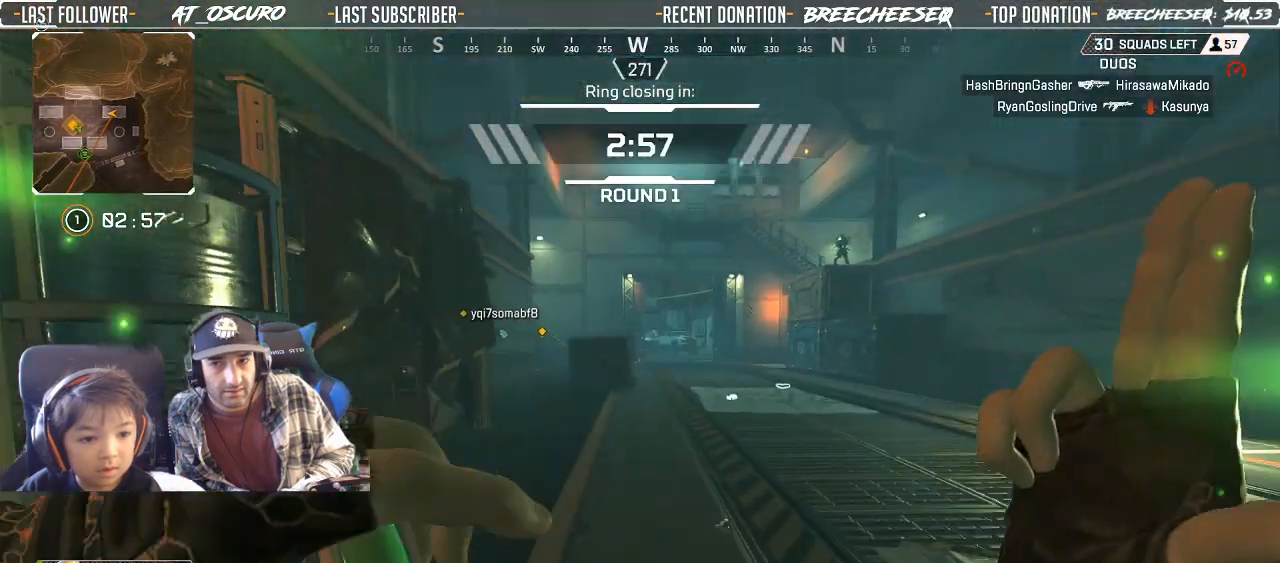
Gameplay with a controller (Xbox layout); each line is a JSON object with the inputs held at the frame after it (dt_ms = milliseconds from this image to that frame). "button_events" lists button changes between this image and that frame as [ms after this image, input, new state], when the widget could be followed in between (sticks are given only as held states).
{"dt_ms": 500, "buttons": [], "left_stick": "down", "right_stick": "right", "button_events": [[383, "R1", "down"], [500, "R1", "up"]]}
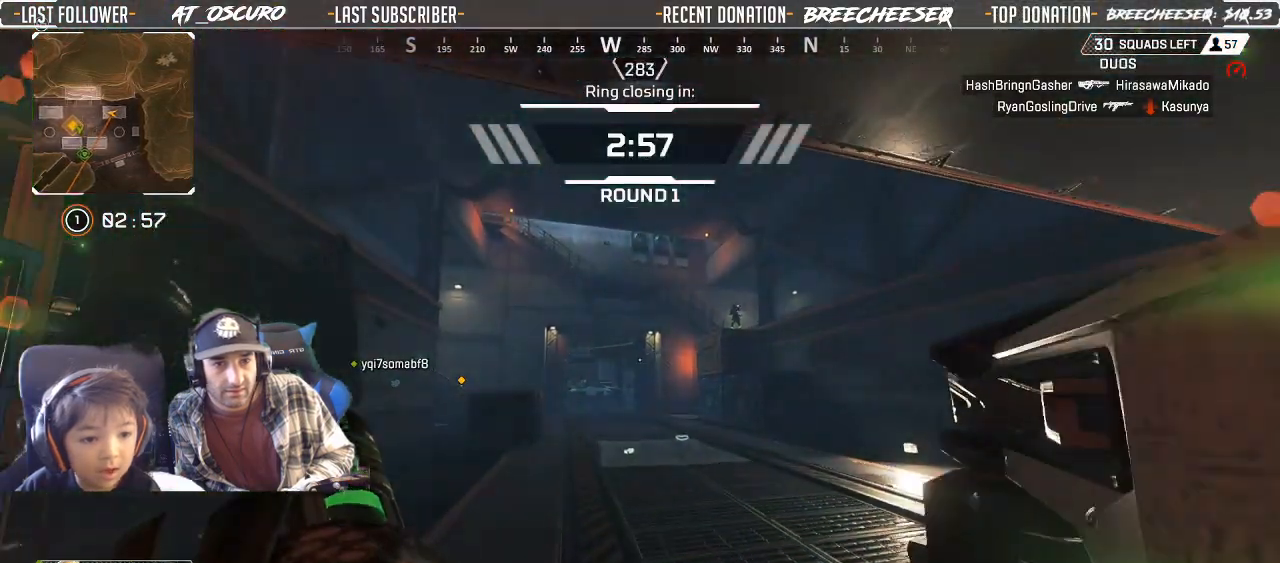
{"dt_ms": 500, "buttons": [], "left_stick": "down-right", "right_stick": "center", "button_events": [[117, "R1", "down"], [317, "R1", "up"], [333, "R1", "down"], [433, "R1", "up"]]}
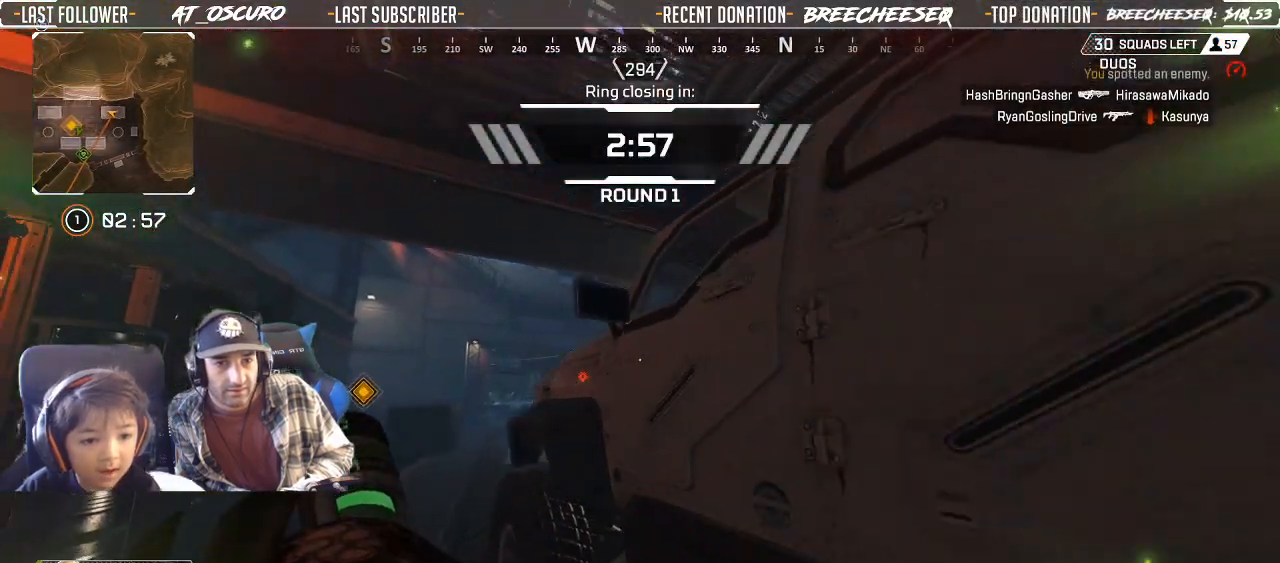
{"dt_ms": 1000, "buttons": [], "left_stick": "right", "right_stick": "down-right", "button_events": [[383, "L3", "down"], [533, "L3", "up"], [783, "Y", "down"], [900, "Y", "up"]]}
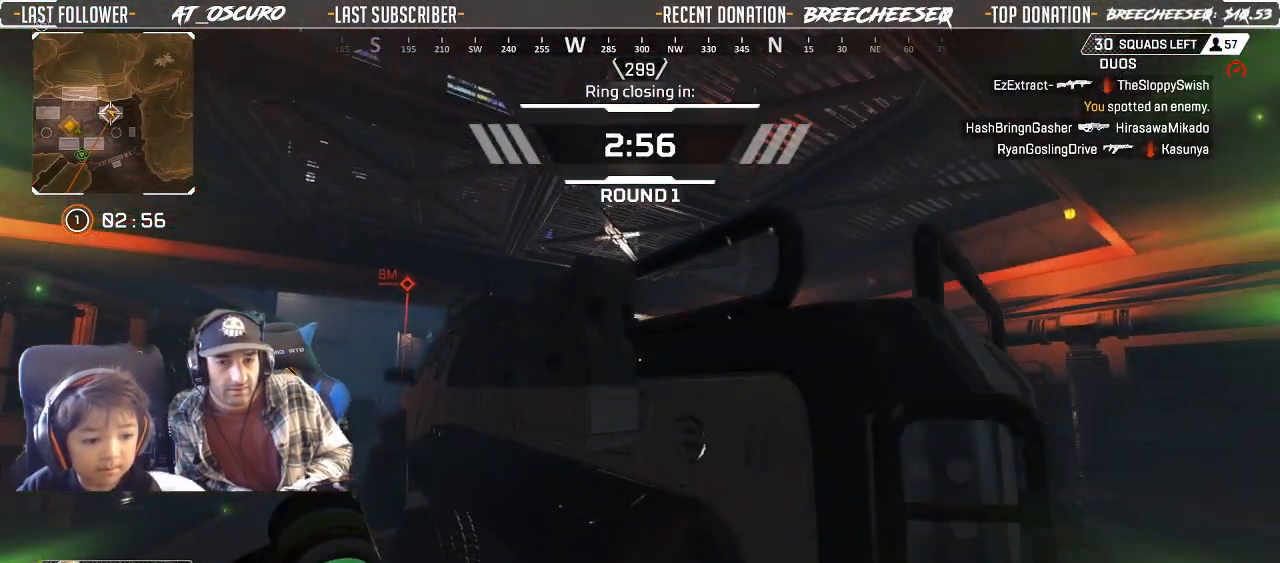
{"dt_ms": 500, "buttons": ["L3"], "left_stick": "up", "right_stick": "center", "button_events": [[100, "L3", "down"], [183, "L3", "up"], [433, "L3", "down"]]}
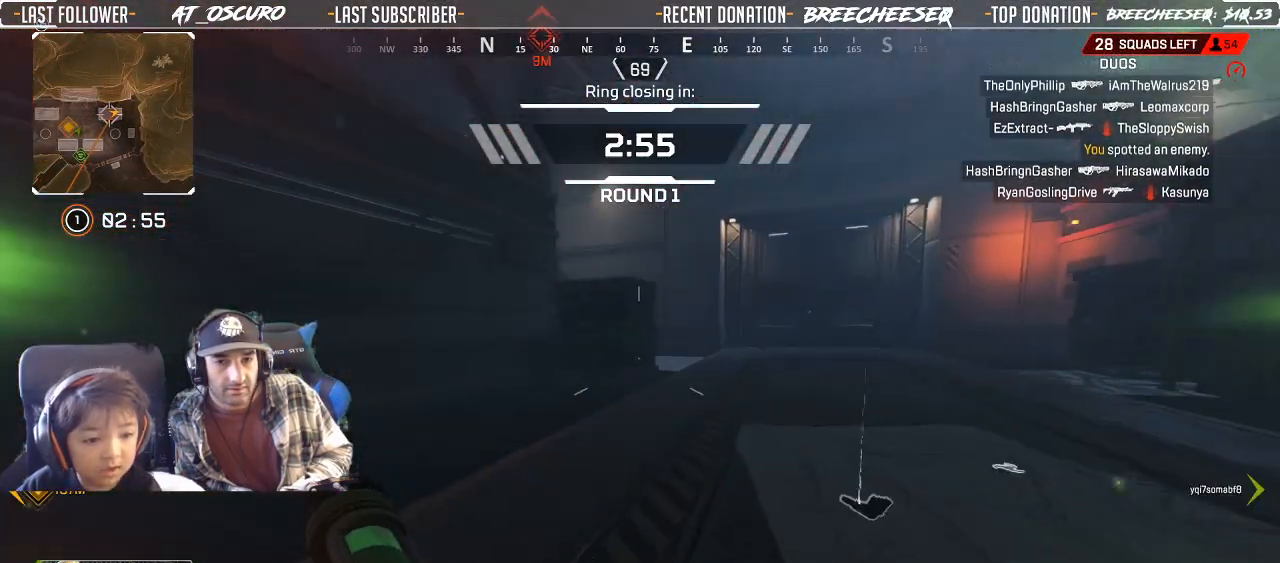
{"dt_ms": 500, "buttons": [], "left_stick": "up", "right_stick": "center", "button_events": [[50, "L3", "up"], [83, "Y", "down"], [267, "L3", "down"], [367, "Y", "up"], [400, "L3", "up"]]}
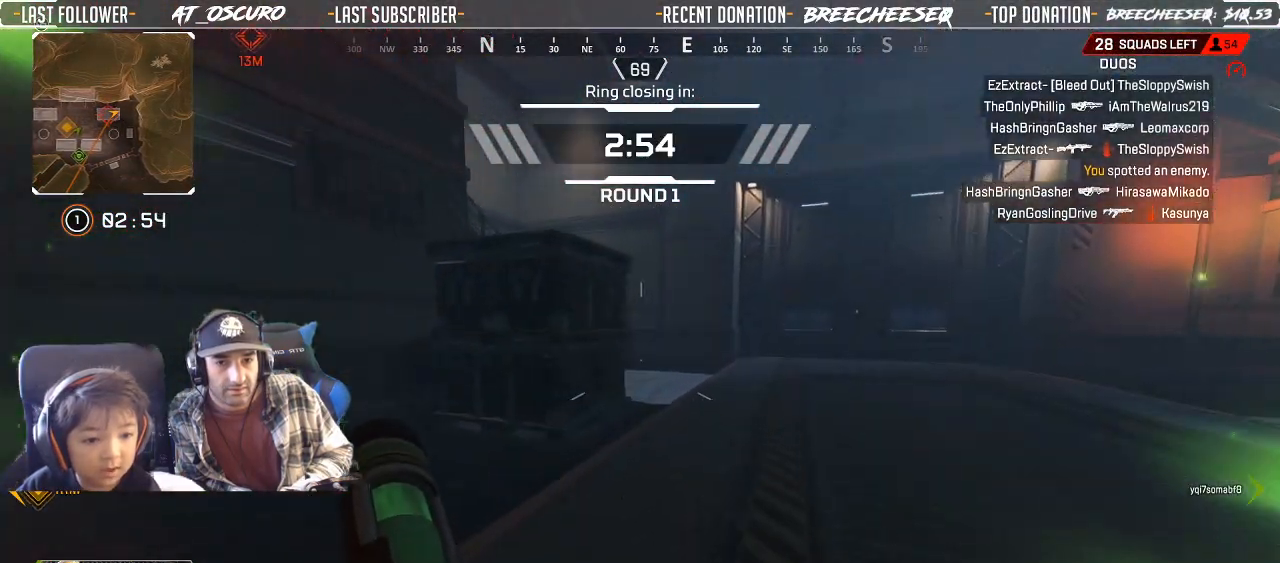
{"dt_ms": 500, "buttons": [], "left_stick": "up", "right_stick": "right", "button_events": []}
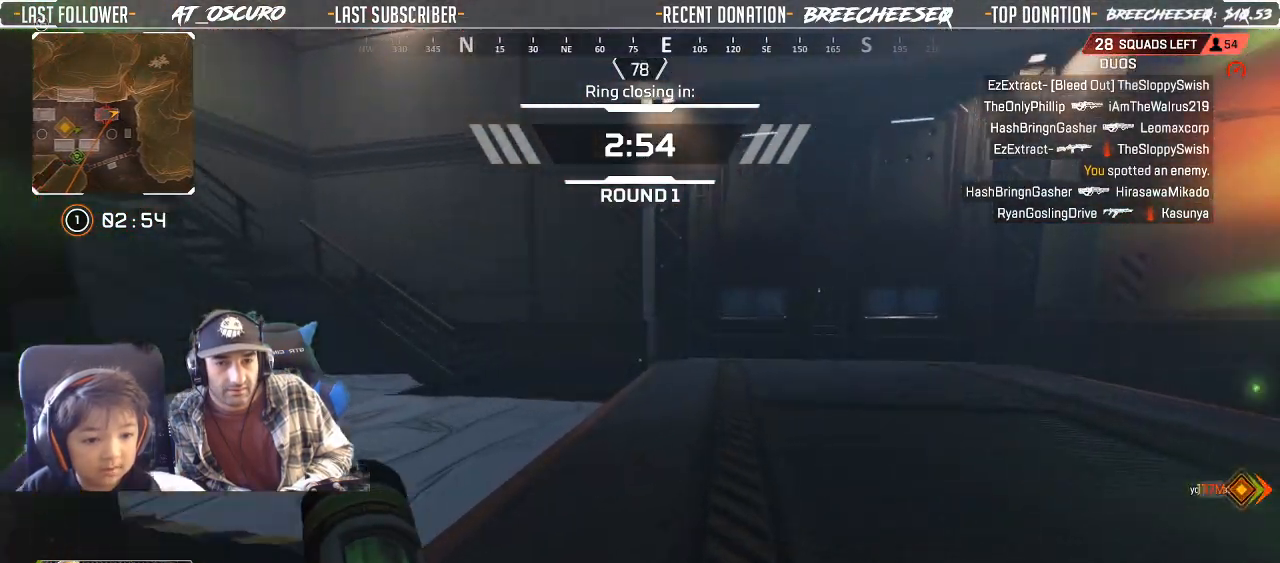
{"dt_ms": 500, "buttons": [], "left_stick": "up", "right_stick": "center", "button_events": []}
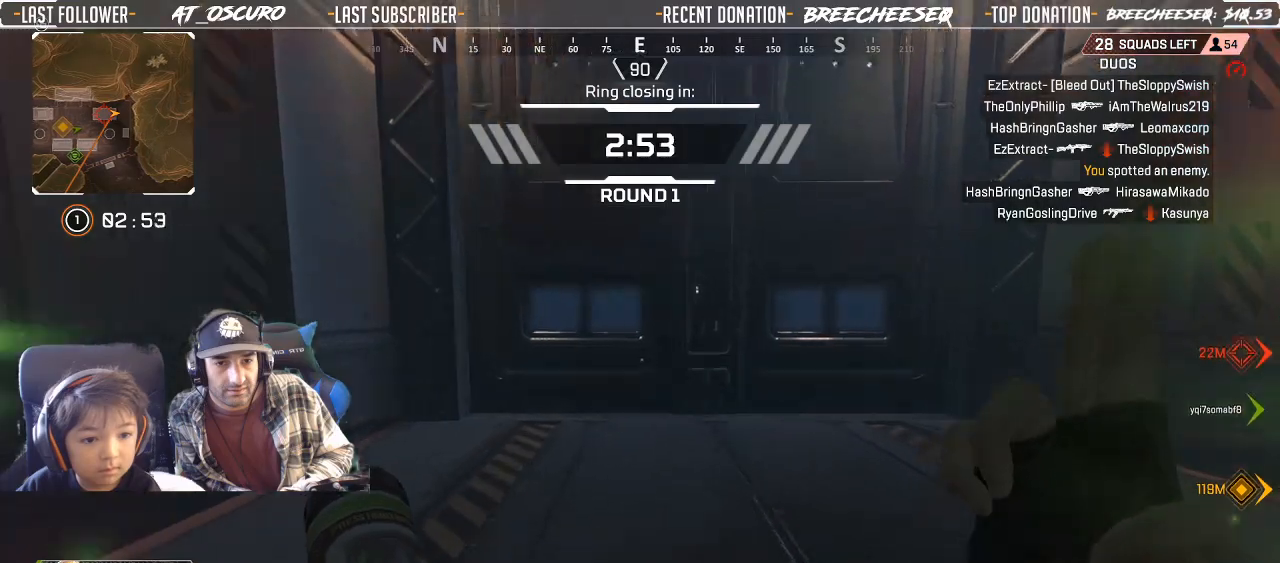
{"dt_ms": 500, "buttons": [], "left_stick": "up", "right_stick": "center", "button_events": [[200, "X", "down"], [267, "X", "up"]]}
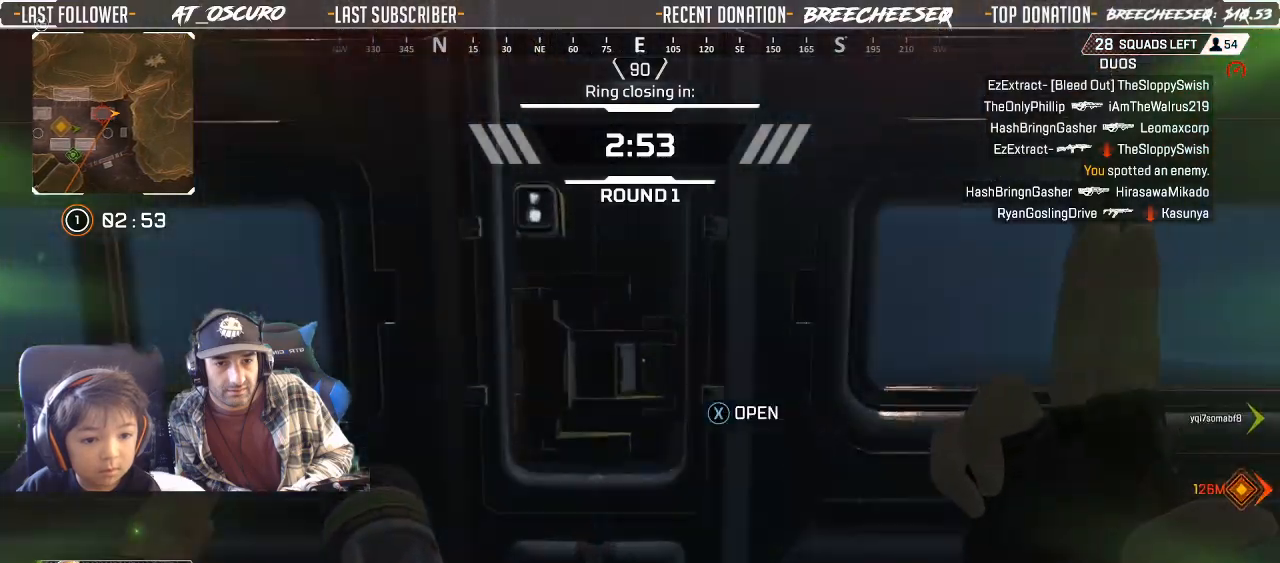
{"dt_ms": 500, "buttons": [], "left_stick": "up", "right_stick": "right", "button_events": []}
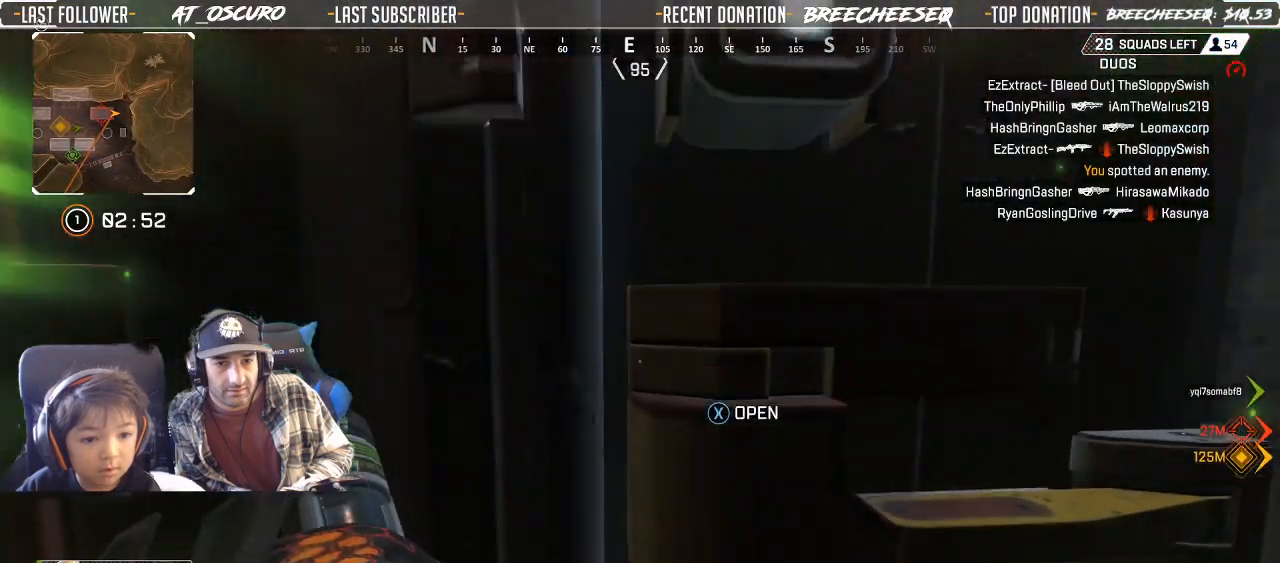
{"dt_ms": 500, "buttons": [], "left_stick": "center", "right_stick": "center", "button_events": [[150, "X", "down"], [233, "X", "up"]]}
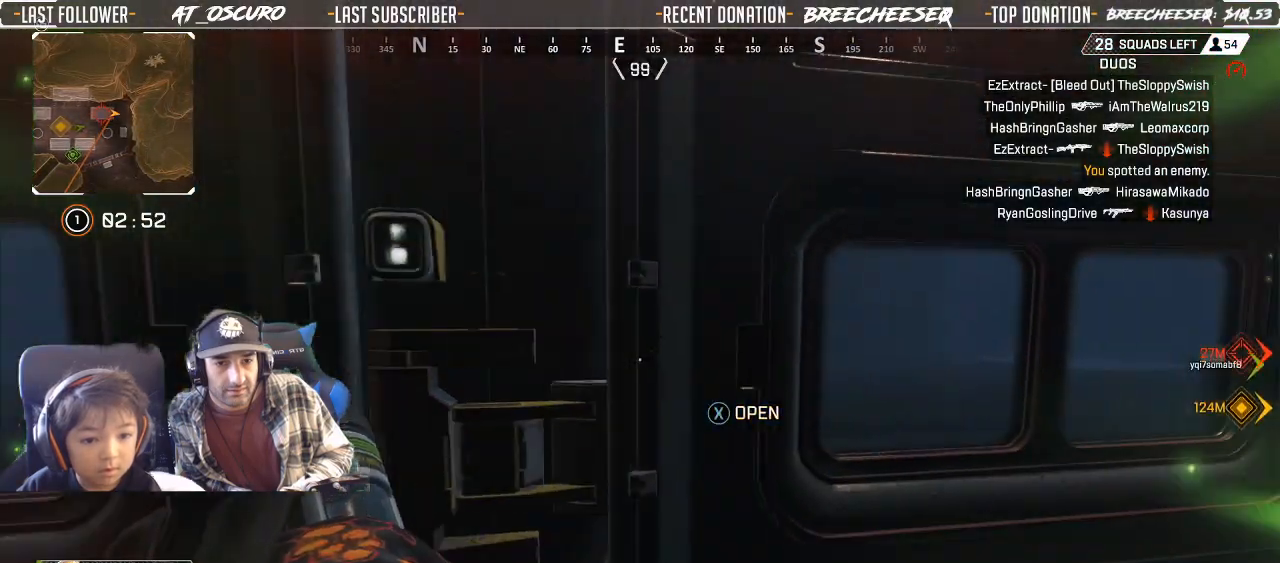
{"dt_ms": 500, "buttons": ["L3"], "left_stick": "up", "right_stick": "right", "button_events": [[433, "L3", "down"]]}
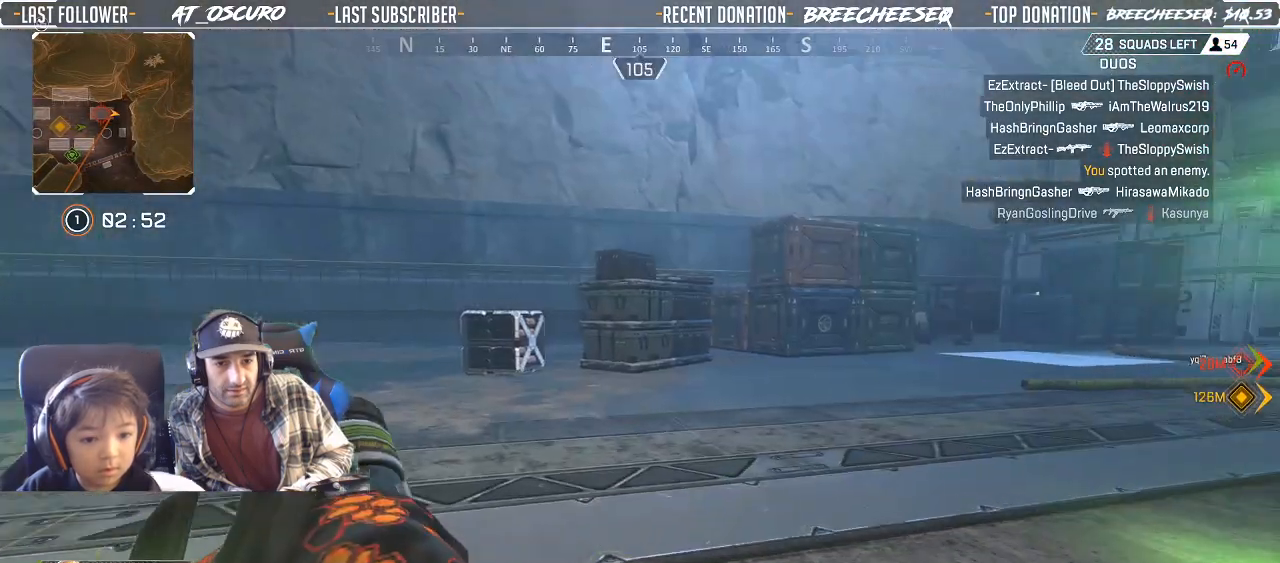
{"dt_ms": 500, "buttons": [], "left_stick": "up-left", "right_stick": "center", "button_events": [[100, "L3", "up"]]}
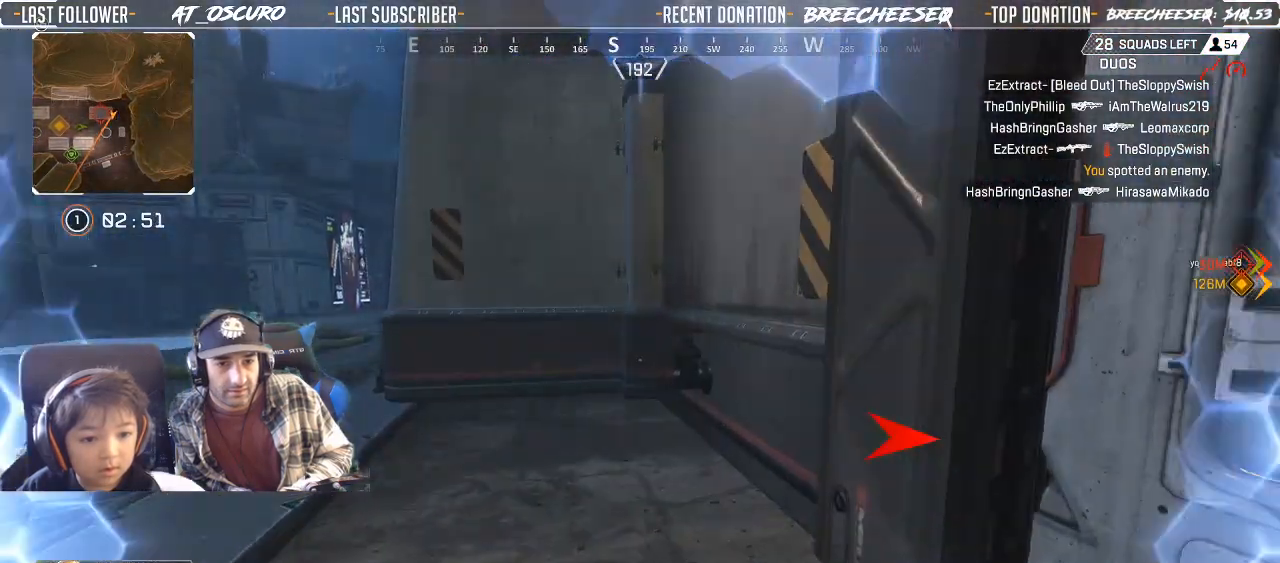
{"dt_ms": 500, "buttons": [], "left_stick": "up-left", "right_stick": "right", "button_events": [[267, "L3", "down"], [417, "L3", "up"]]}
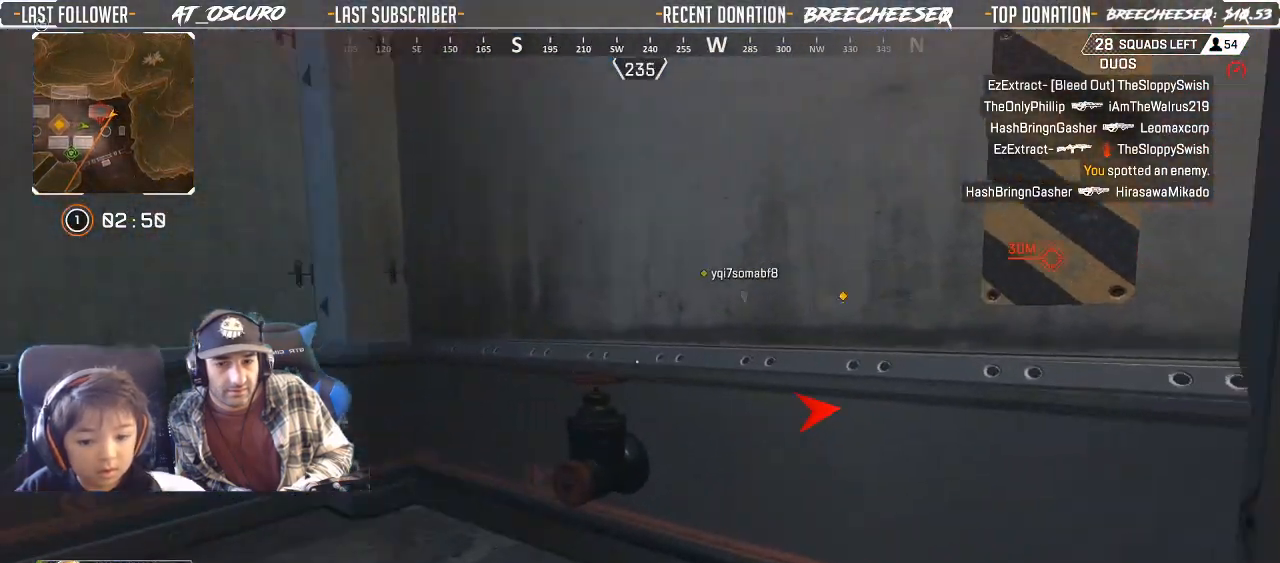
{"dt_ms": 500, "buttons": [], "left_stick": "down-right", "right_stick": "center", "button_events": [[400, "Y", "down"], [450, "Y", "up"]]}
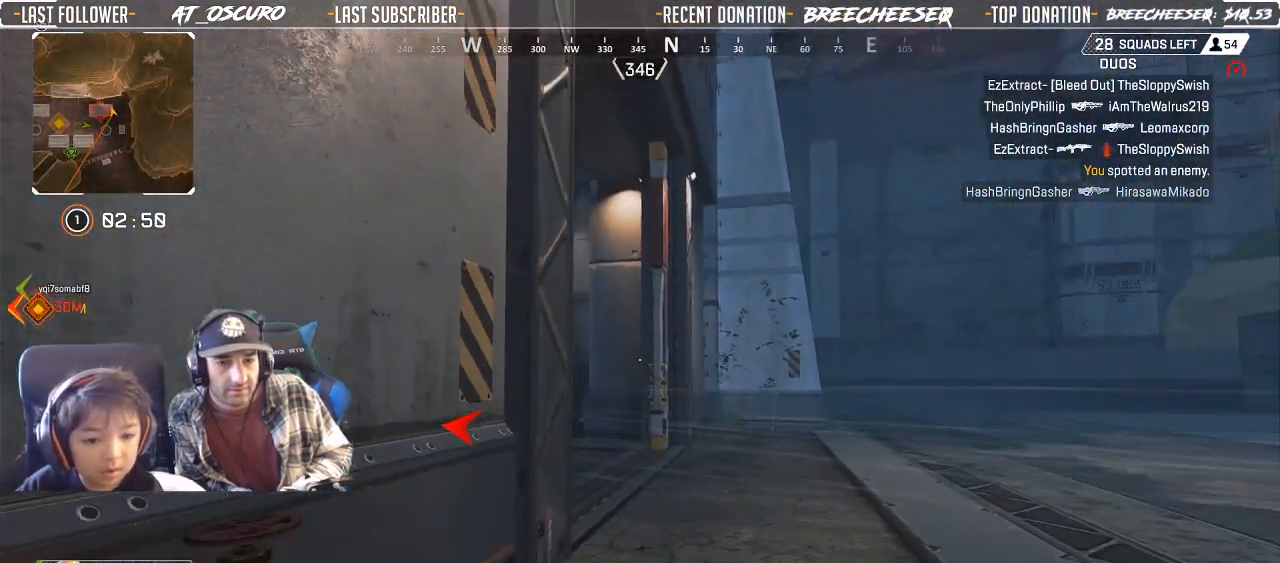
{"dt_ms": 500, "buttons": [], "left_stick": "down-right", "right_stick": "down-left", "button_events": [[67, "A", "down"], [250, "A", "up"]]}
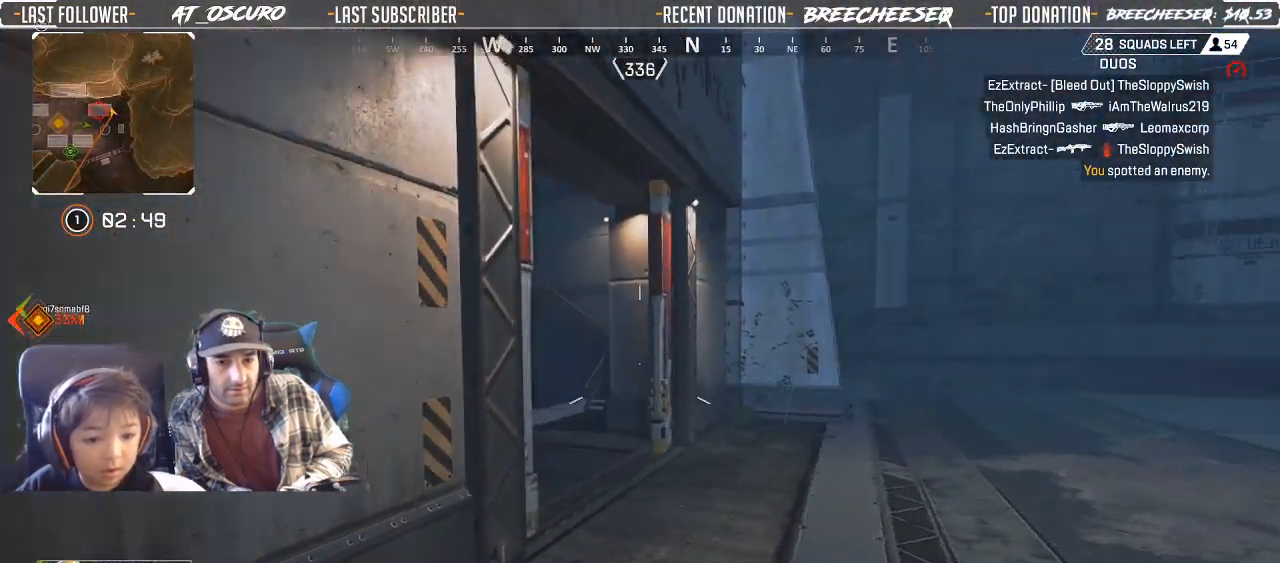
{"dt_ms": 500, "buttons": ["L2"], "left_stick": "down", "right_stick": "up", "button_events": [[367, "L2", "down"]]}